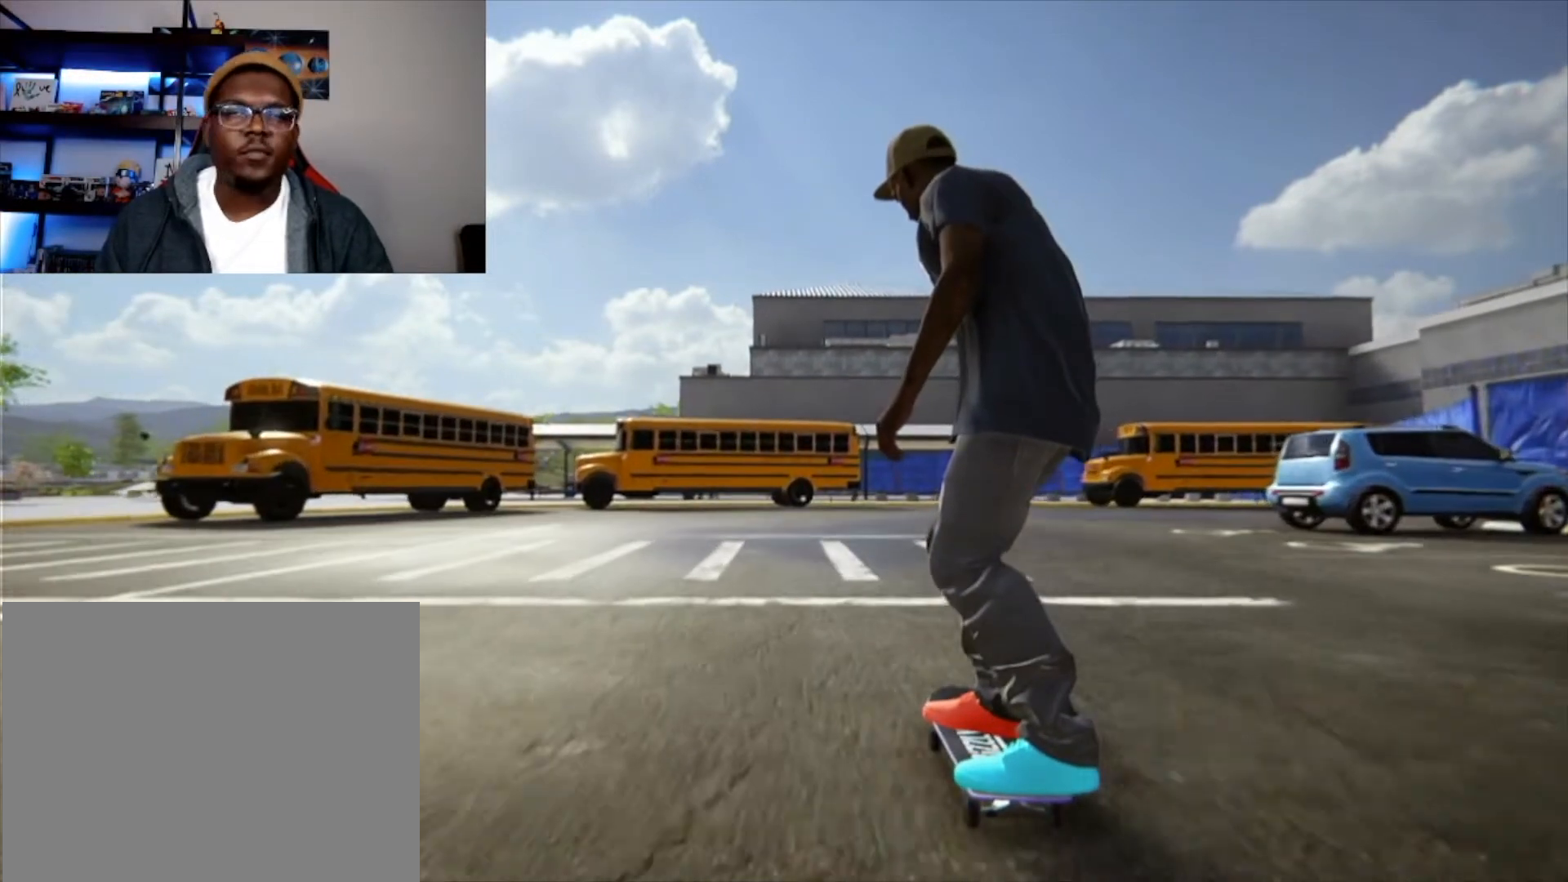
Gameplay with a controller (Xbox layout); each line is a JSON object with the inputs held at the frame after it. "events" lists button and stick changes between this image and that frame as [ms after this image, input, new state], when the widget could be followed in between. Not read: L3 R3.
{"buttons": [], "left_stick": "center", "right_stick": "center", "events": [[208, "DPAD_UP", "down"], [500, "DPAD_UP", "up"]]}
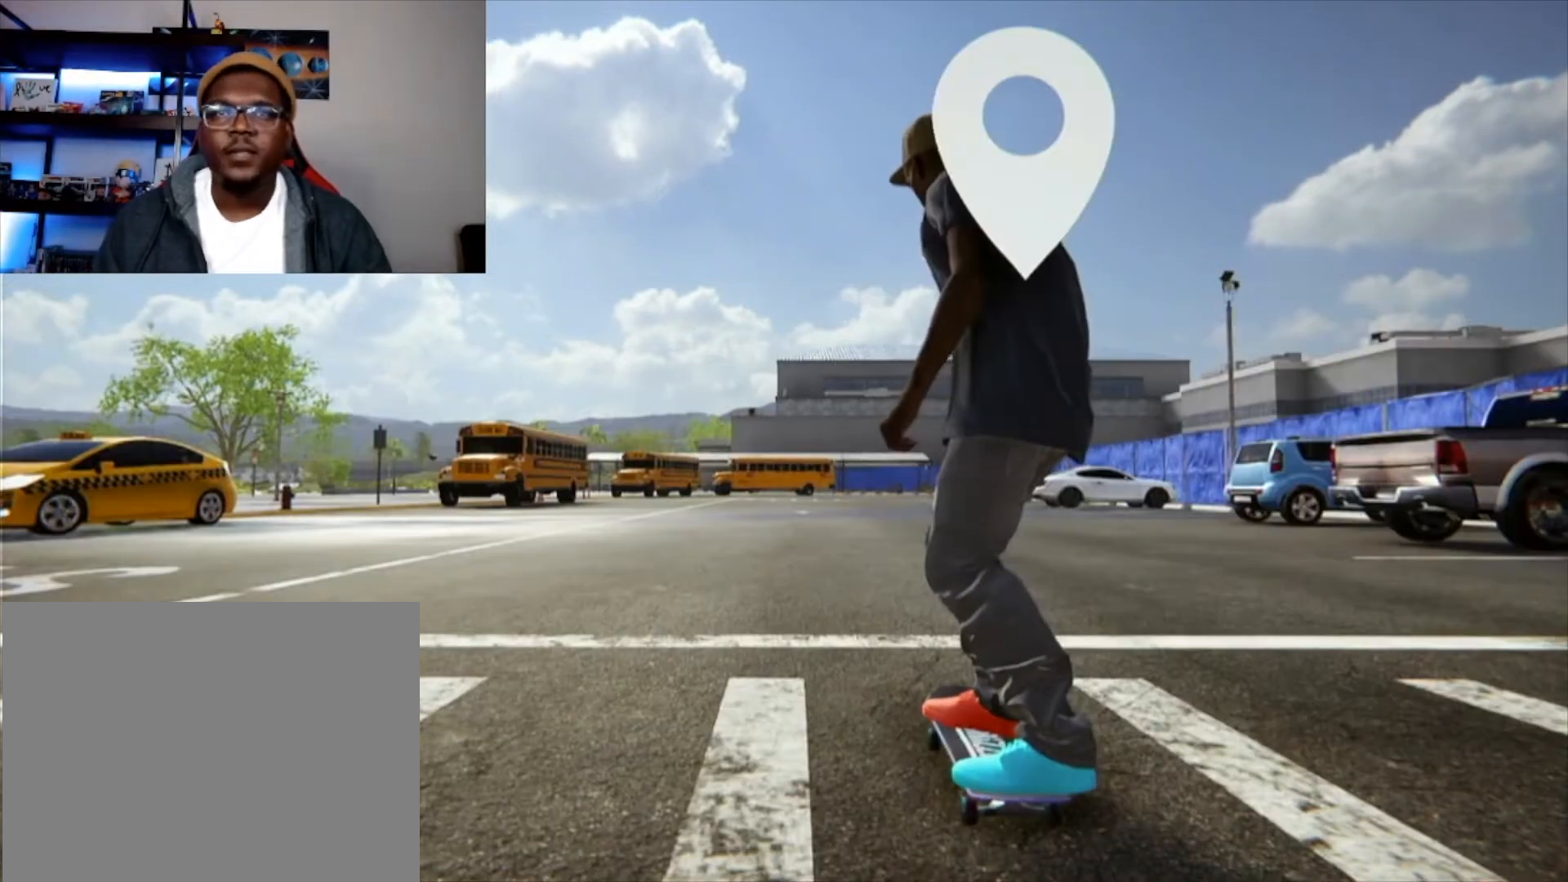
{"buttons": [], "left_stick": "center", "right_stick": "center", "events": []}
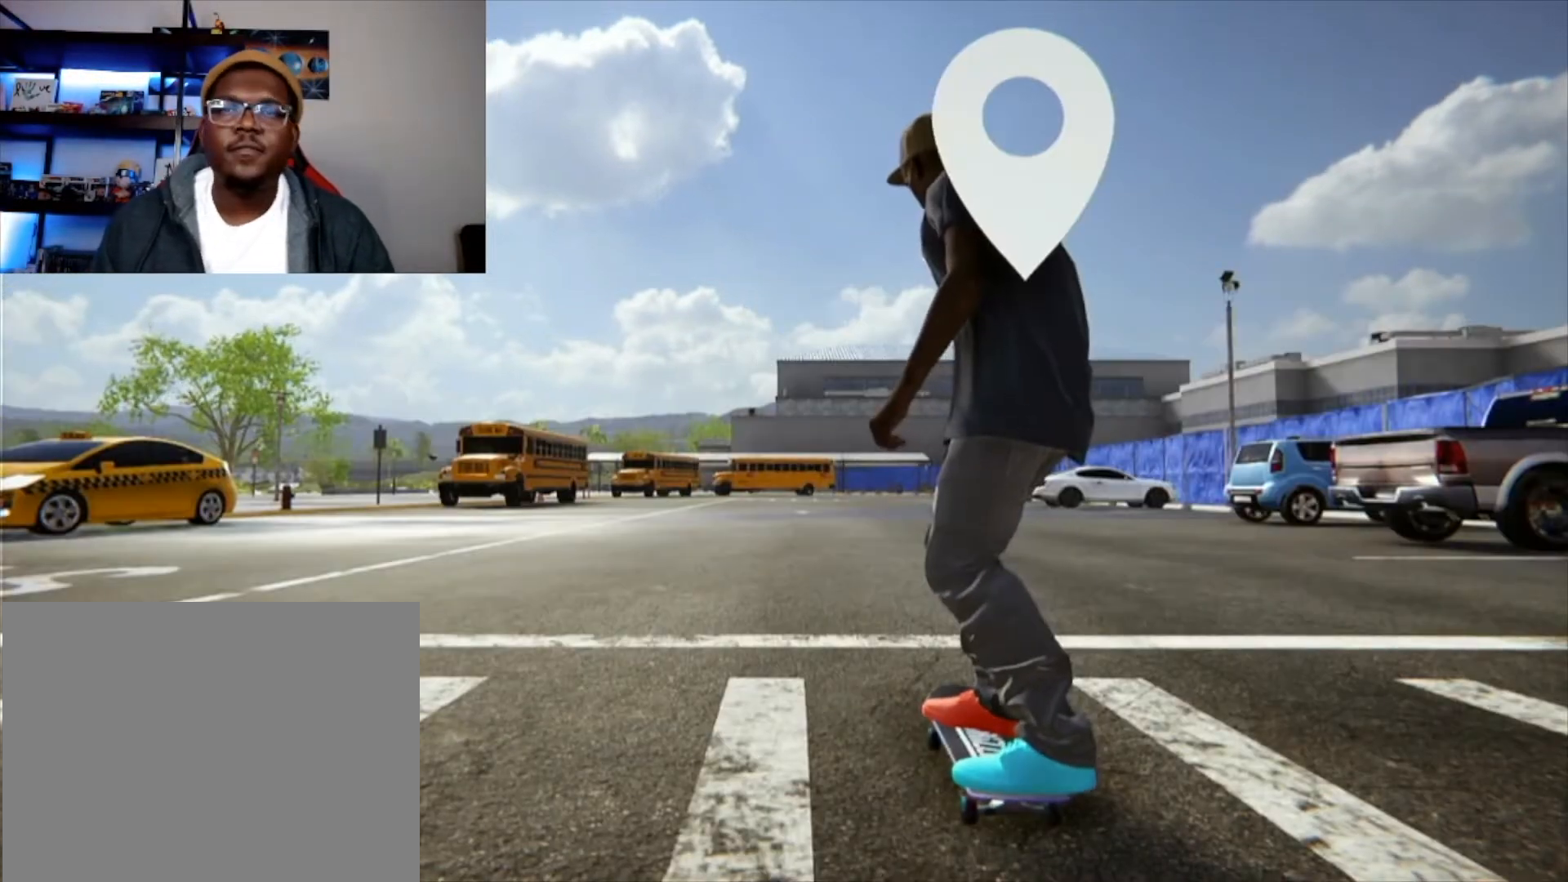
{"buttons": ["X"], "left_stick": "center", "right_stick": "center", "events": [[292, "X", "down"]]}
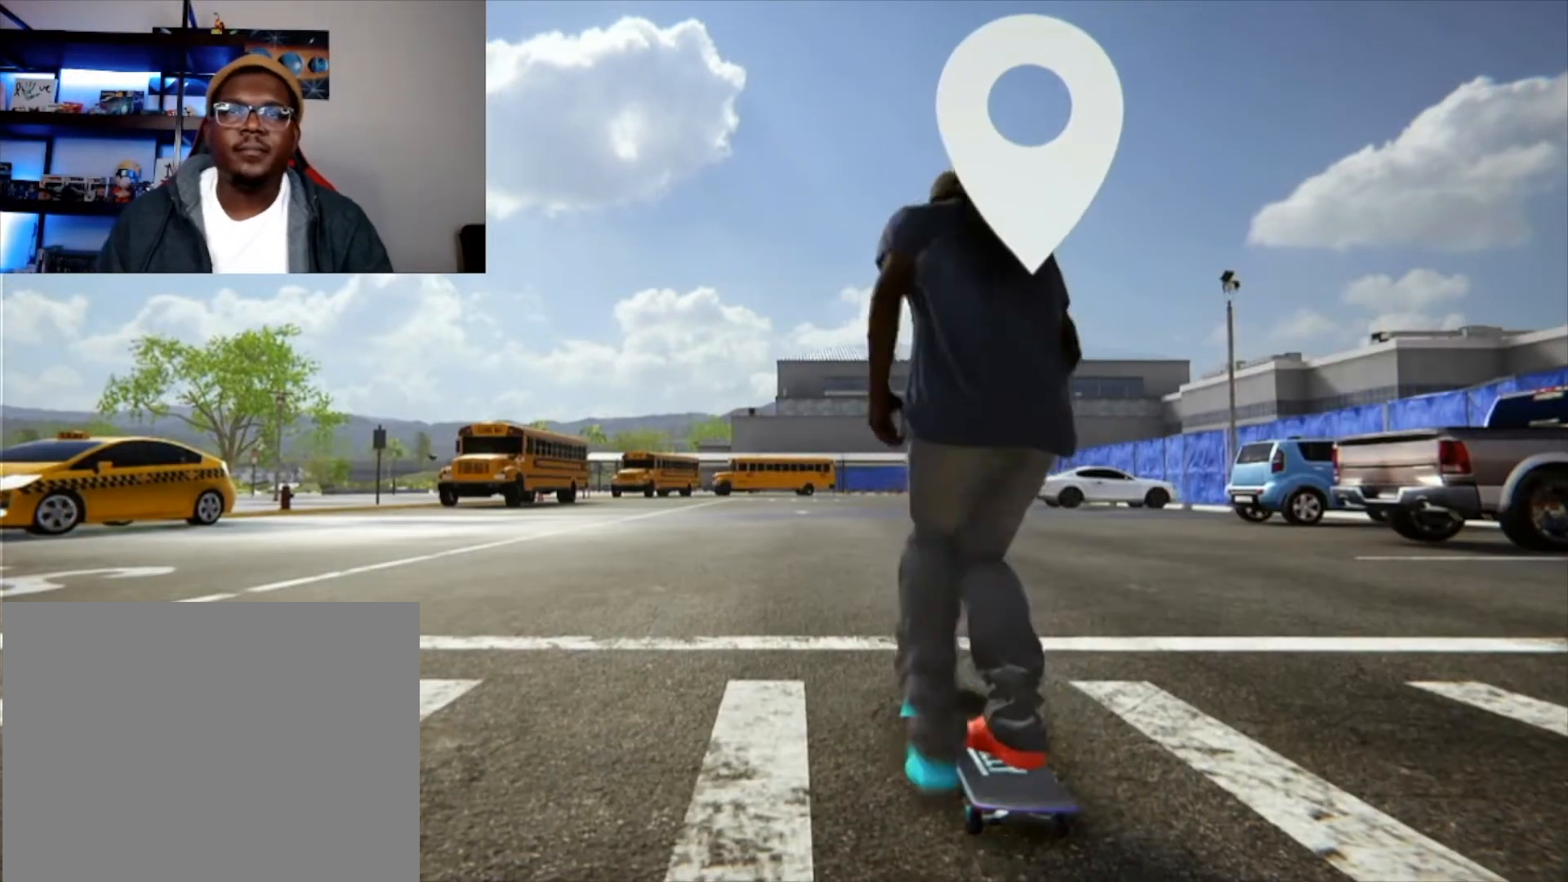
{"buttons": ["X"], "left_stick": "center", "right_stick": "center", "events": []}
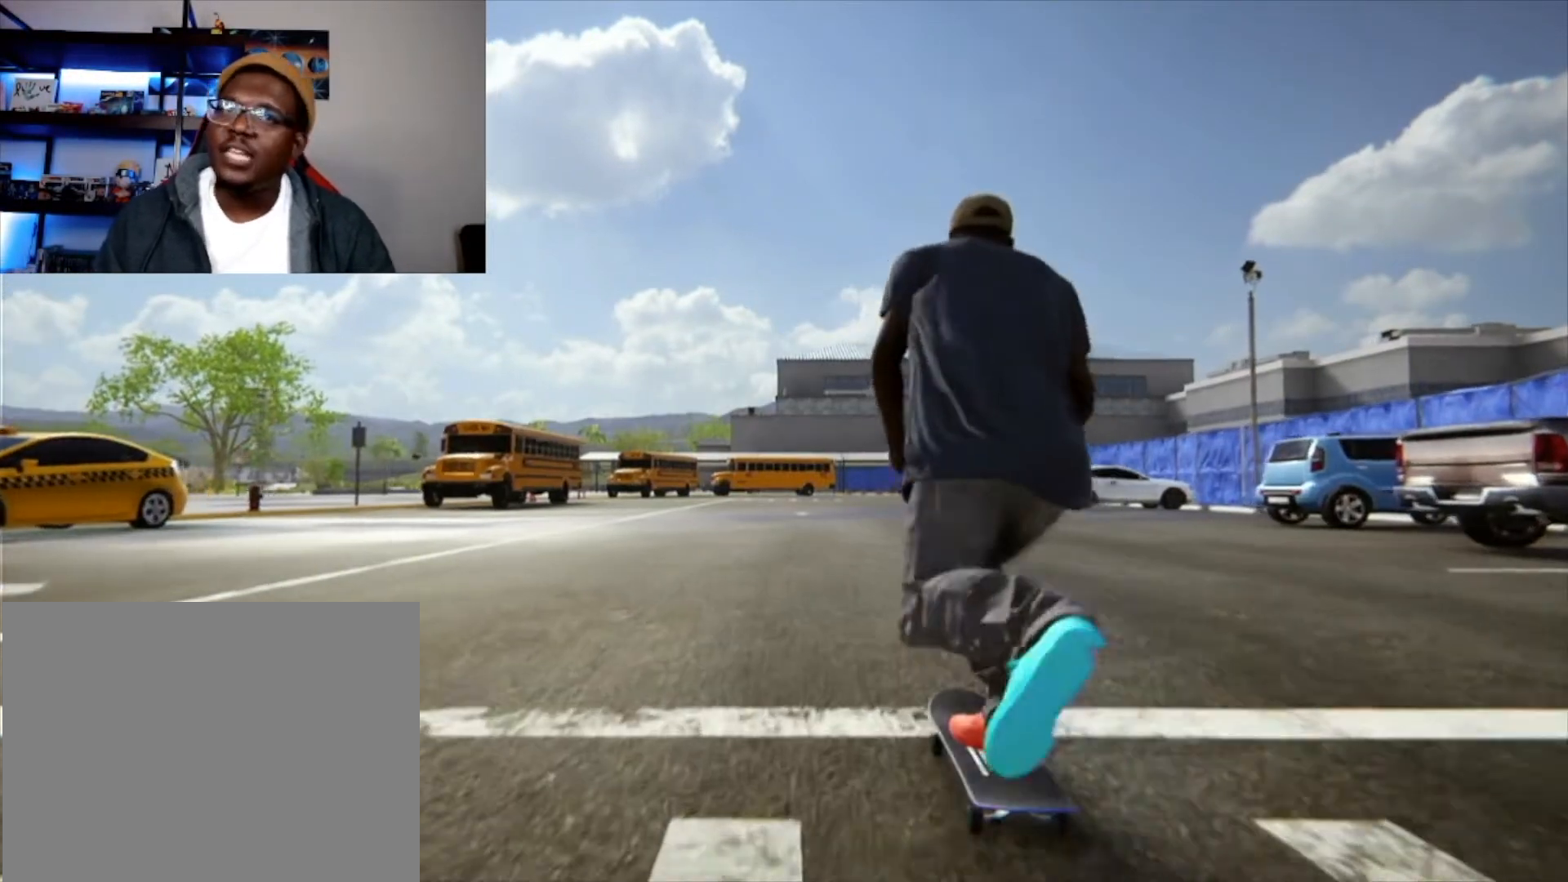
{"buttons": ["X"], "left_stick": "center", "right_stick": "center", "events": []}
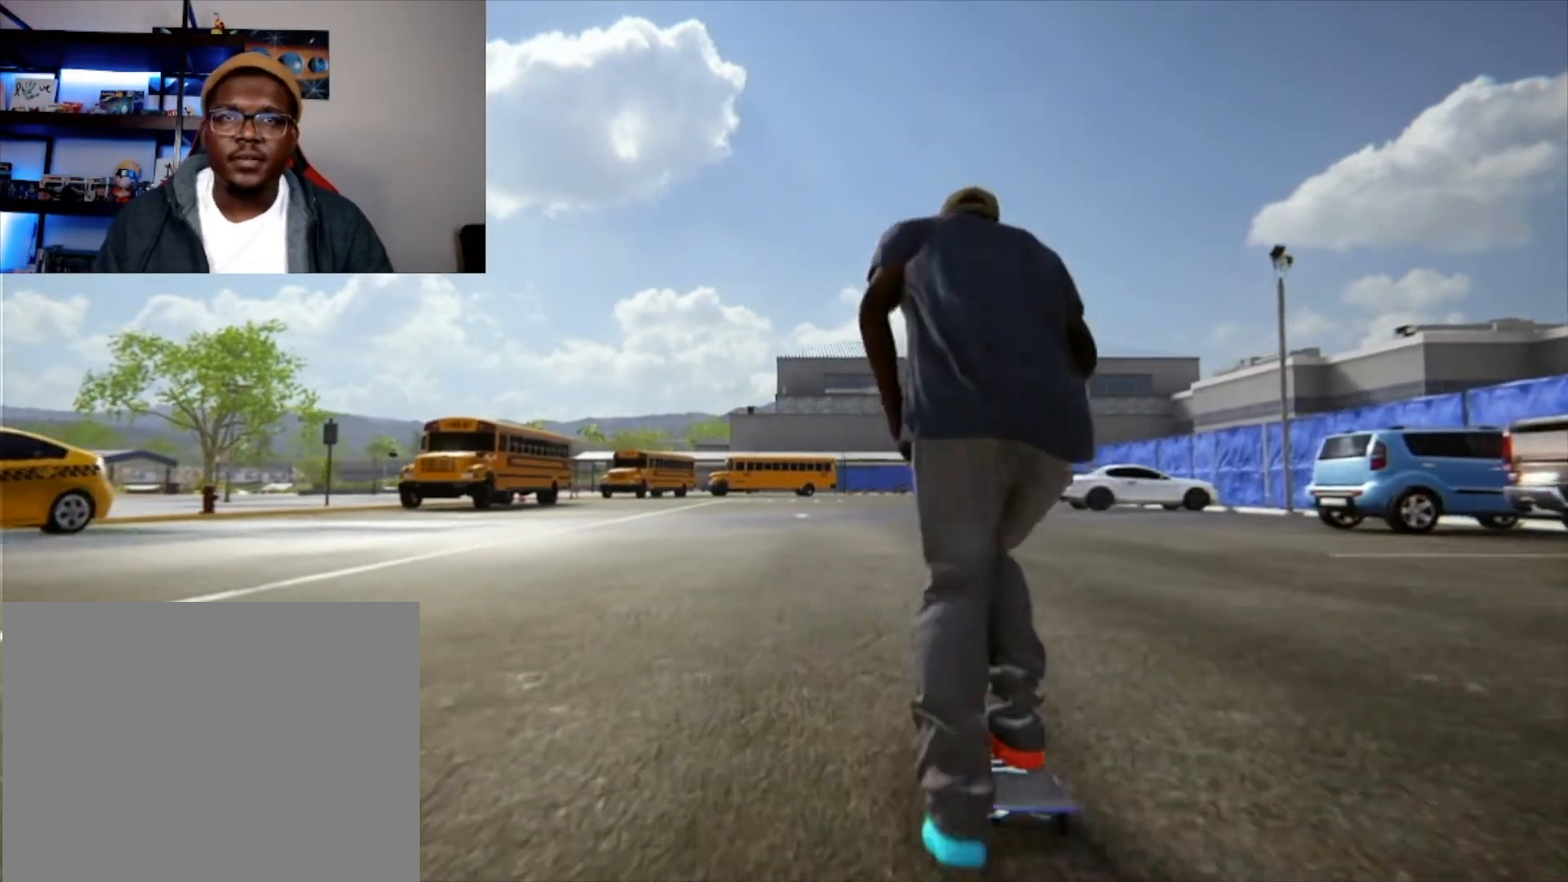
{"buttons": [], "left_stick": "down", "right_stick": "center"}
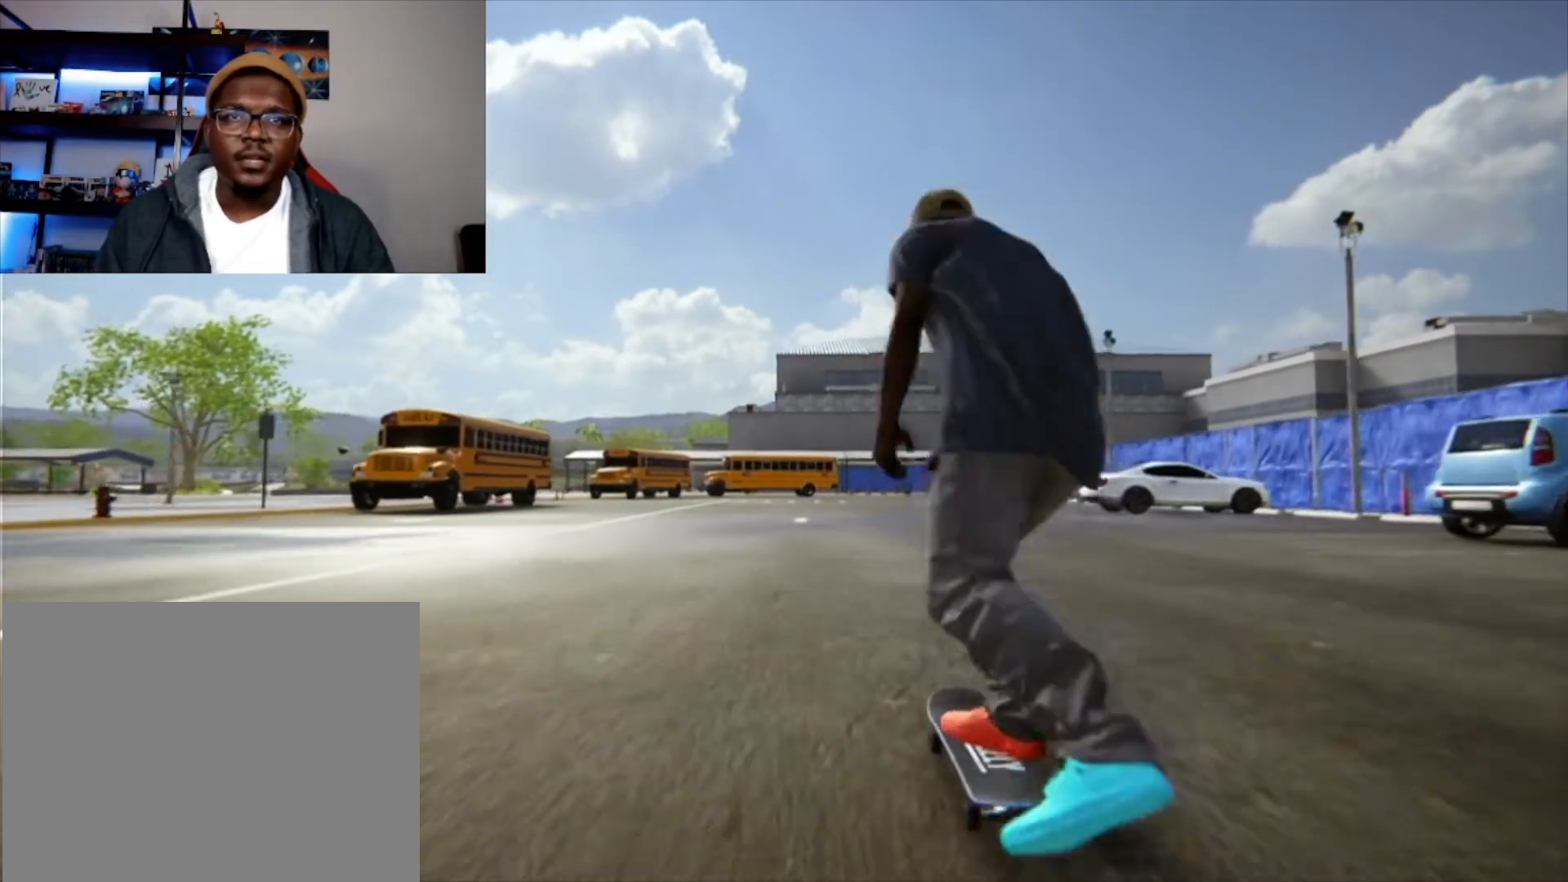
{"buttons": [], "left_stick": "down", "right_stick": "center", "events": []}
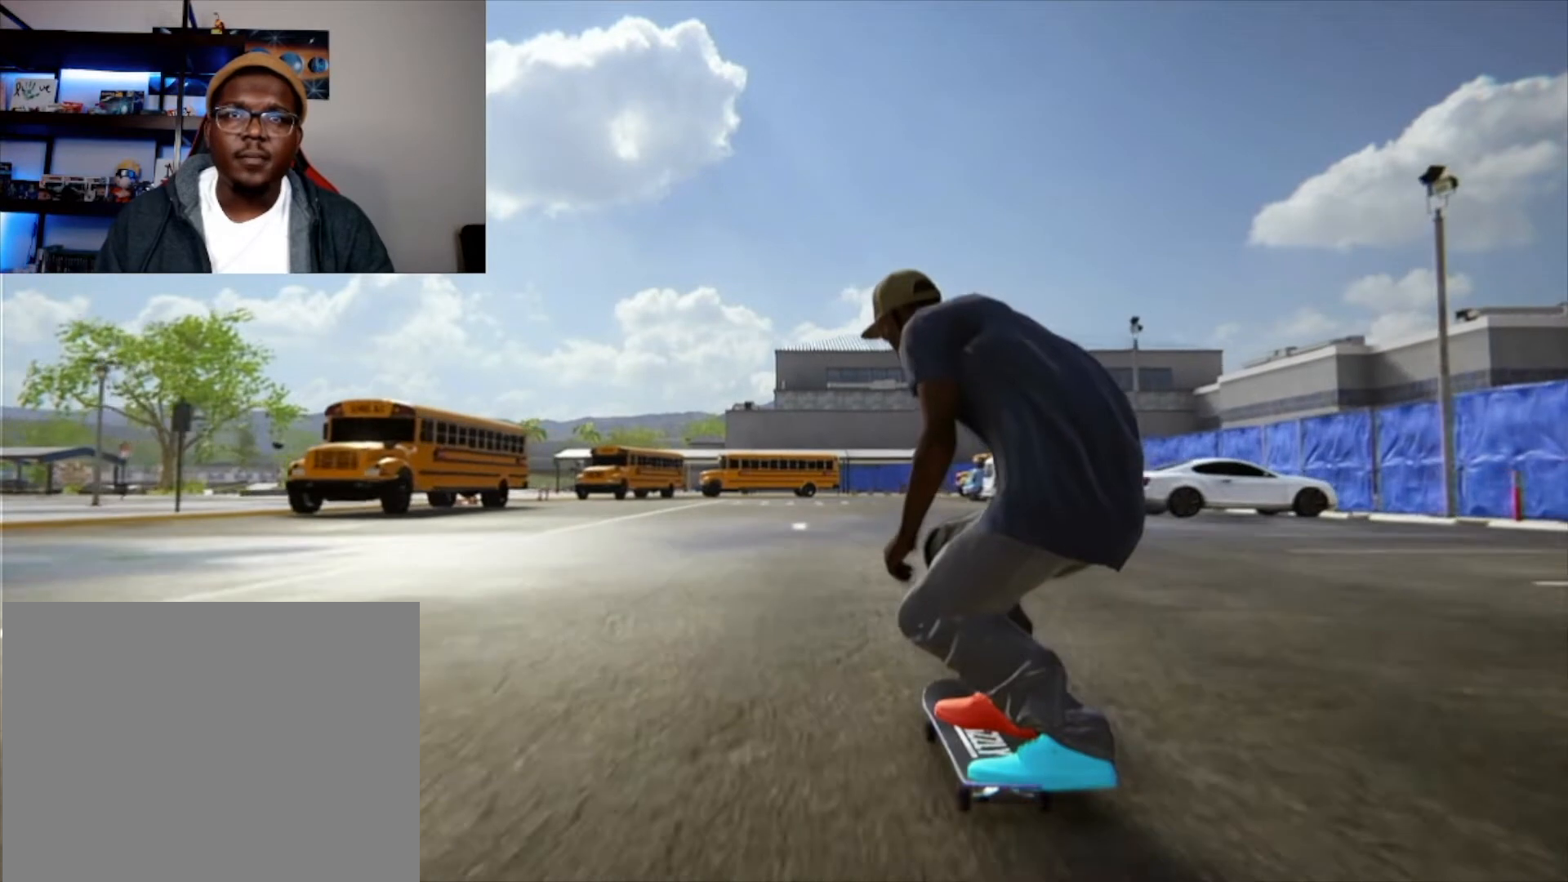
{"buttons": [], "left_stick": "center", "right_stick": "center", "events": [[334, "right_stick", "left"], [417, "left_stick", "center"], [459, "right_stick", "center"]]}
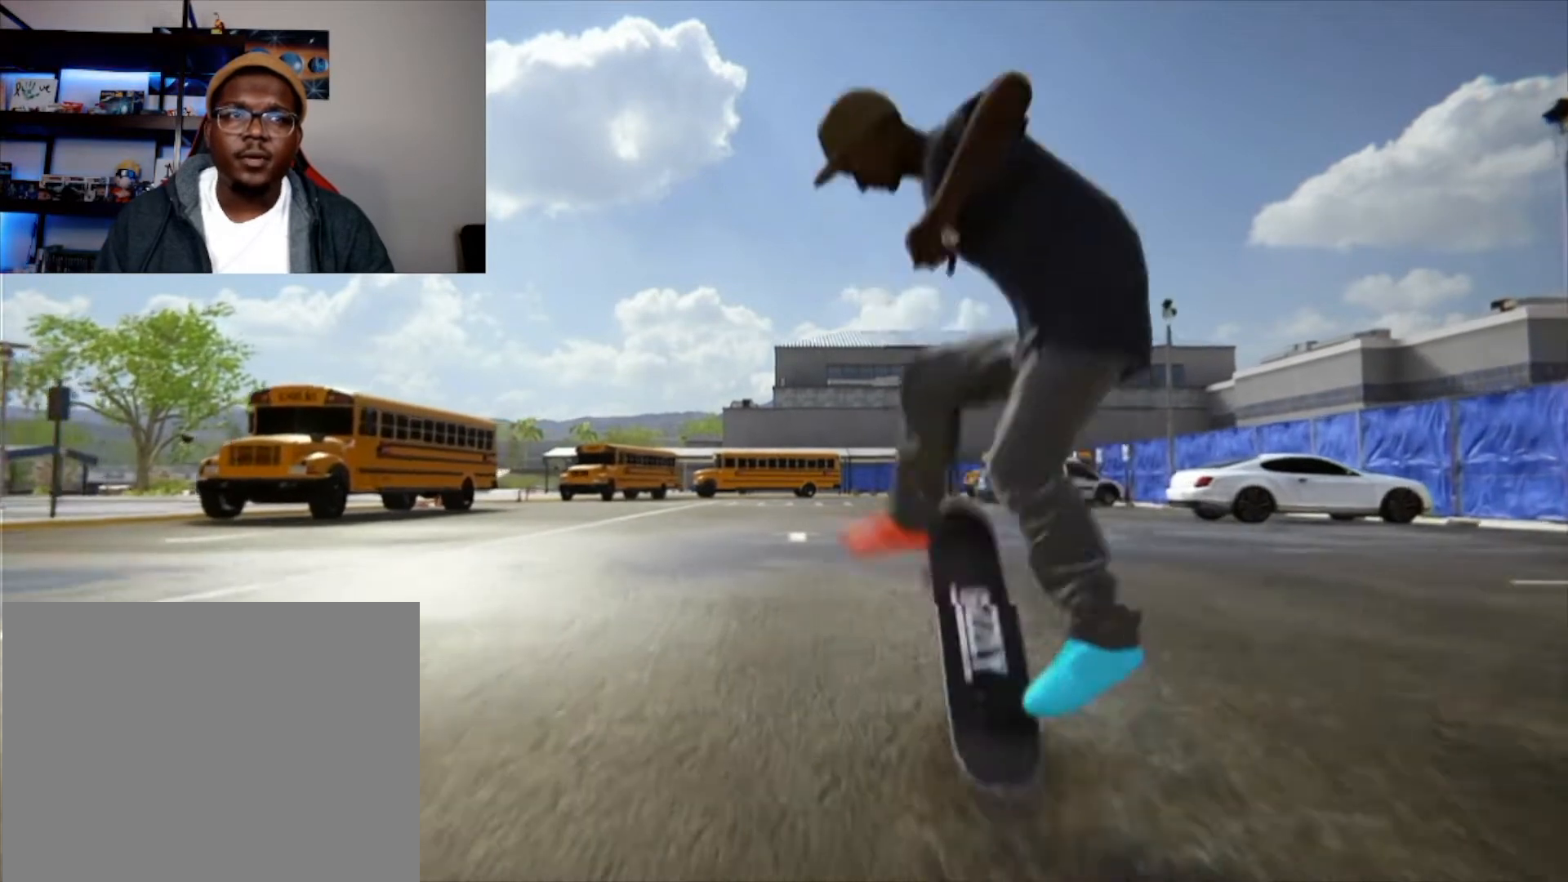
{"buttons": [], "left_stick": "center", "right_stick": "center", "events": []}
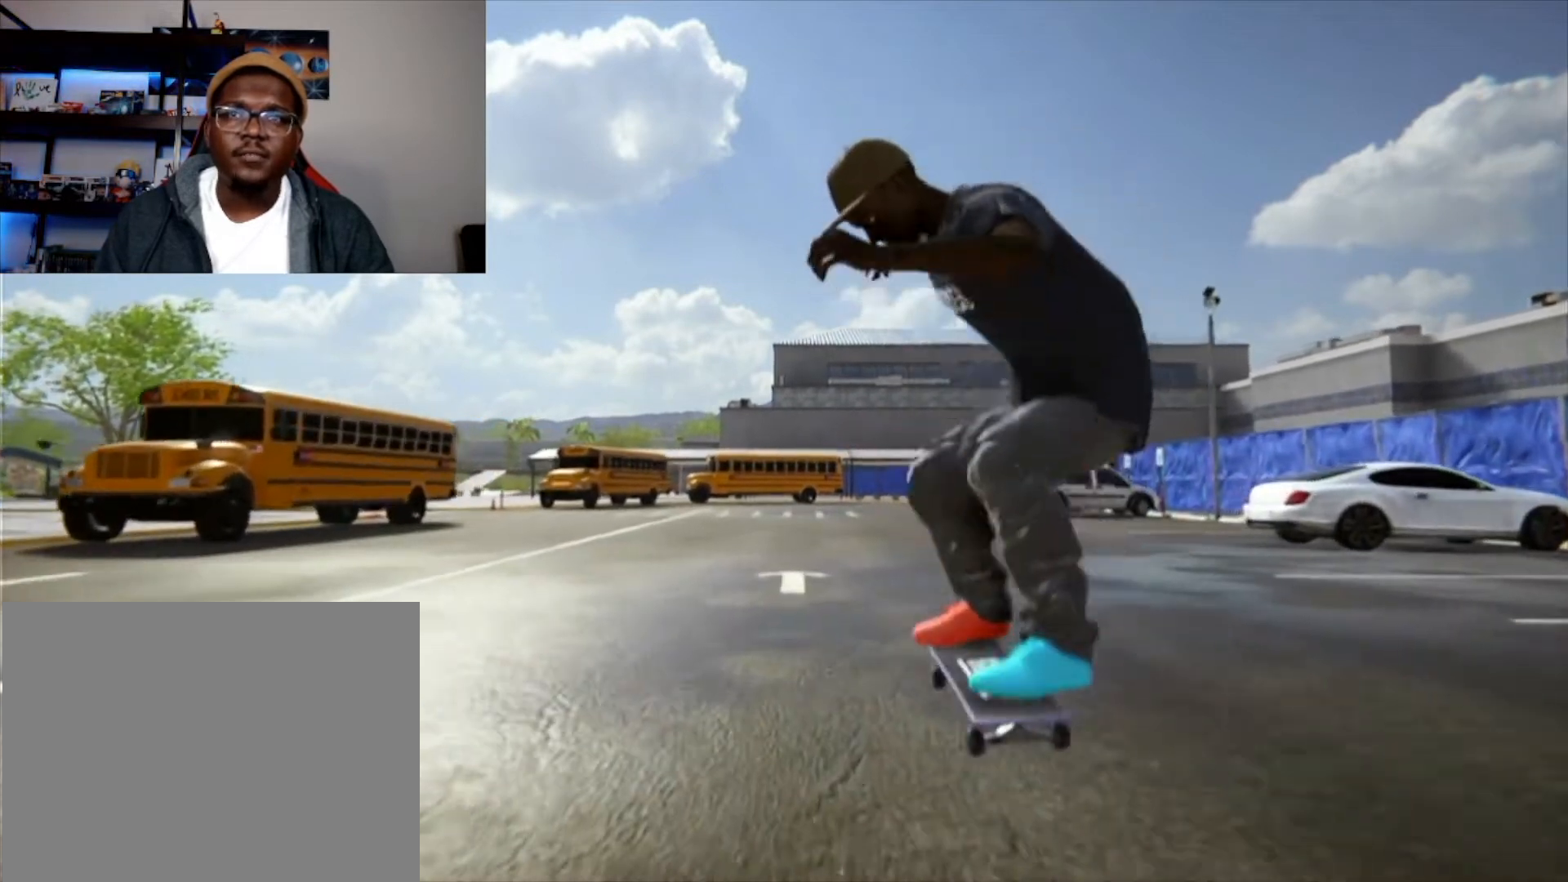
{"buttons": [], "left_stick": "center", "right_stick": "center", "events": []}
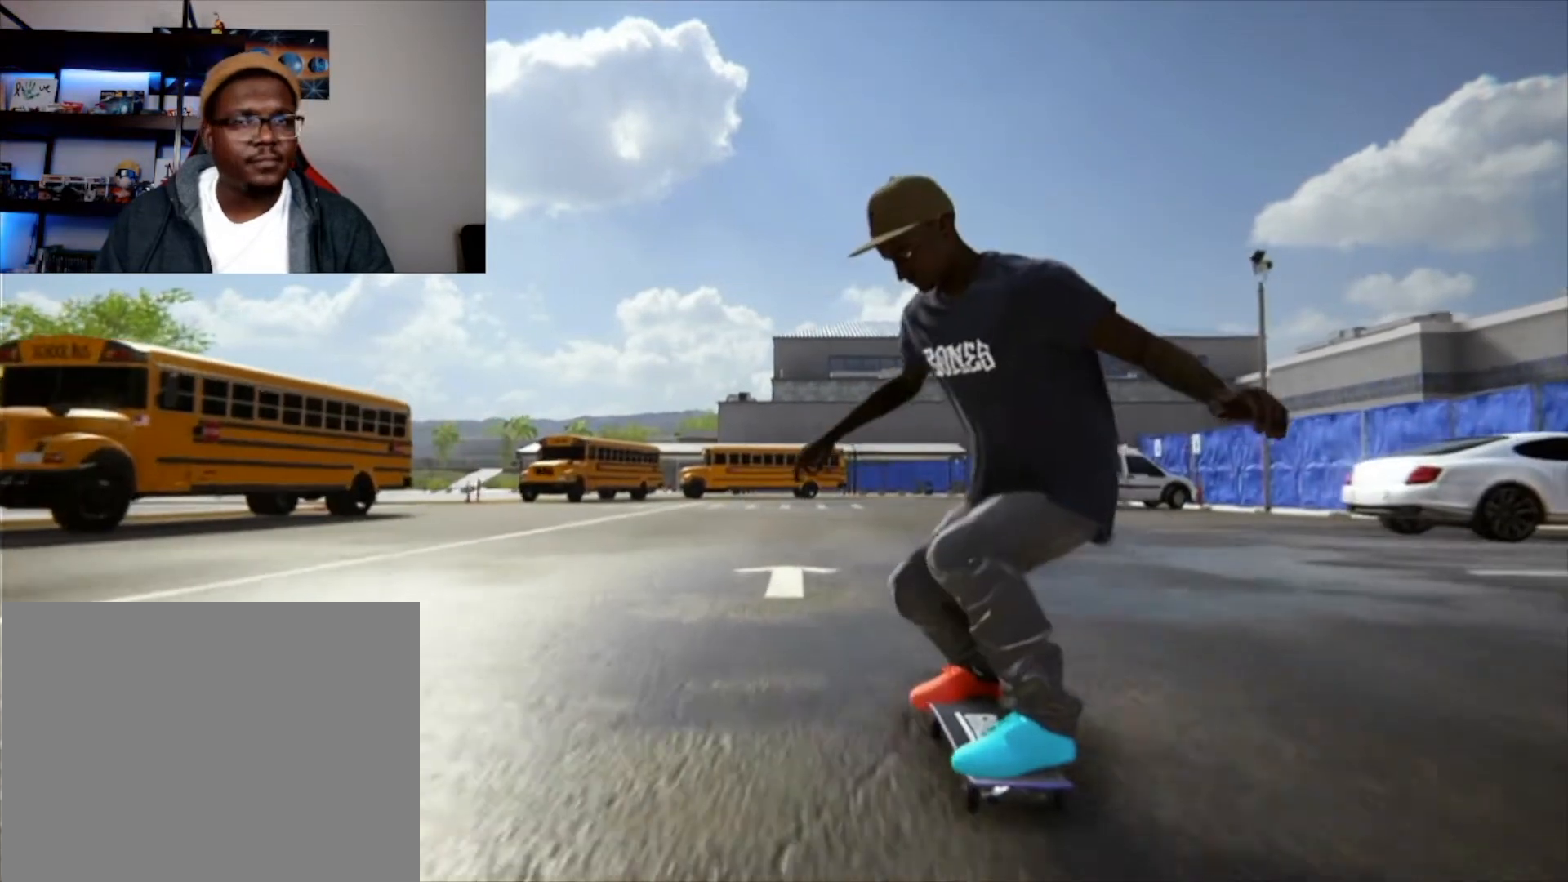
{"buttons": [], "left_stick": "center", "right_stick": "center", "events": []}
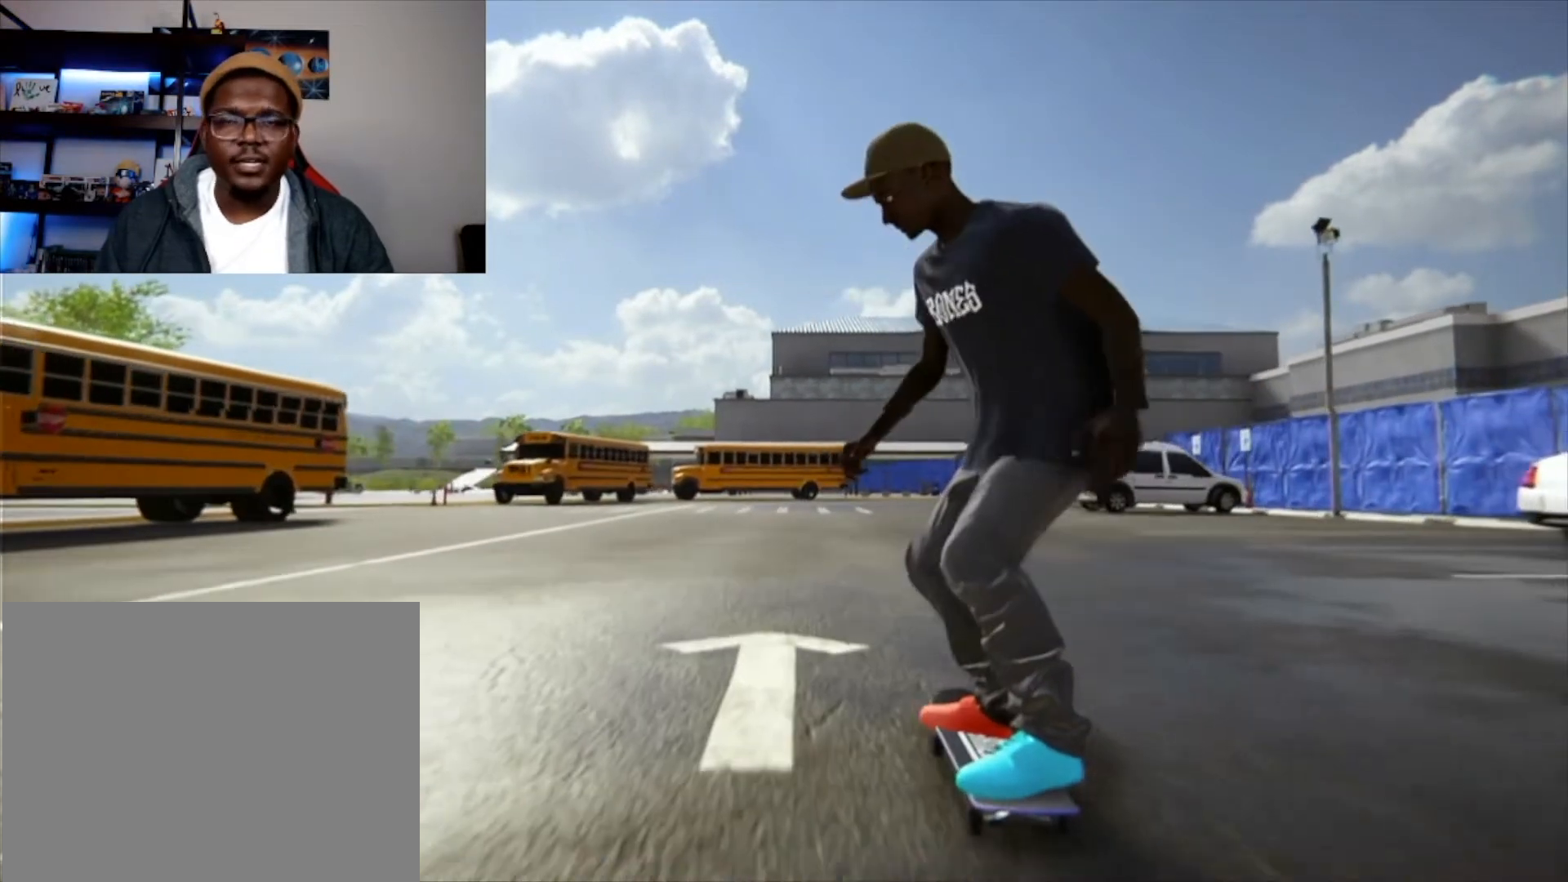
{"buttons": [], "left_stick": "center", "right_stick": "center", "events": []}
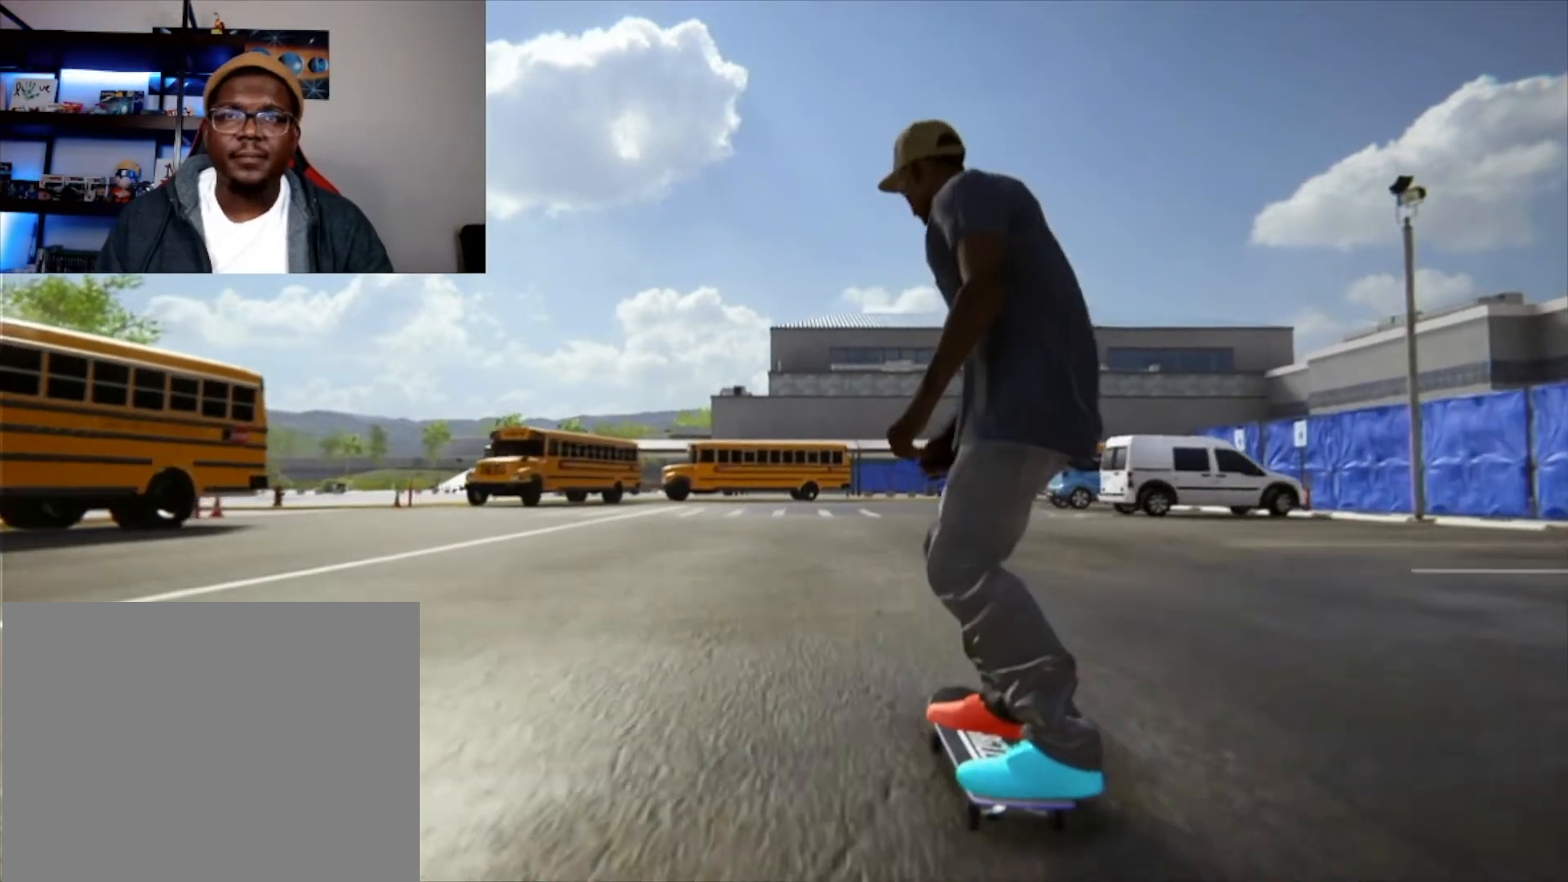
{"buttons": [], "left_stick": "down", "right_stick": "left", "events": [[125, "left_stick", "down"], [501, "right_stick", "left"]]}
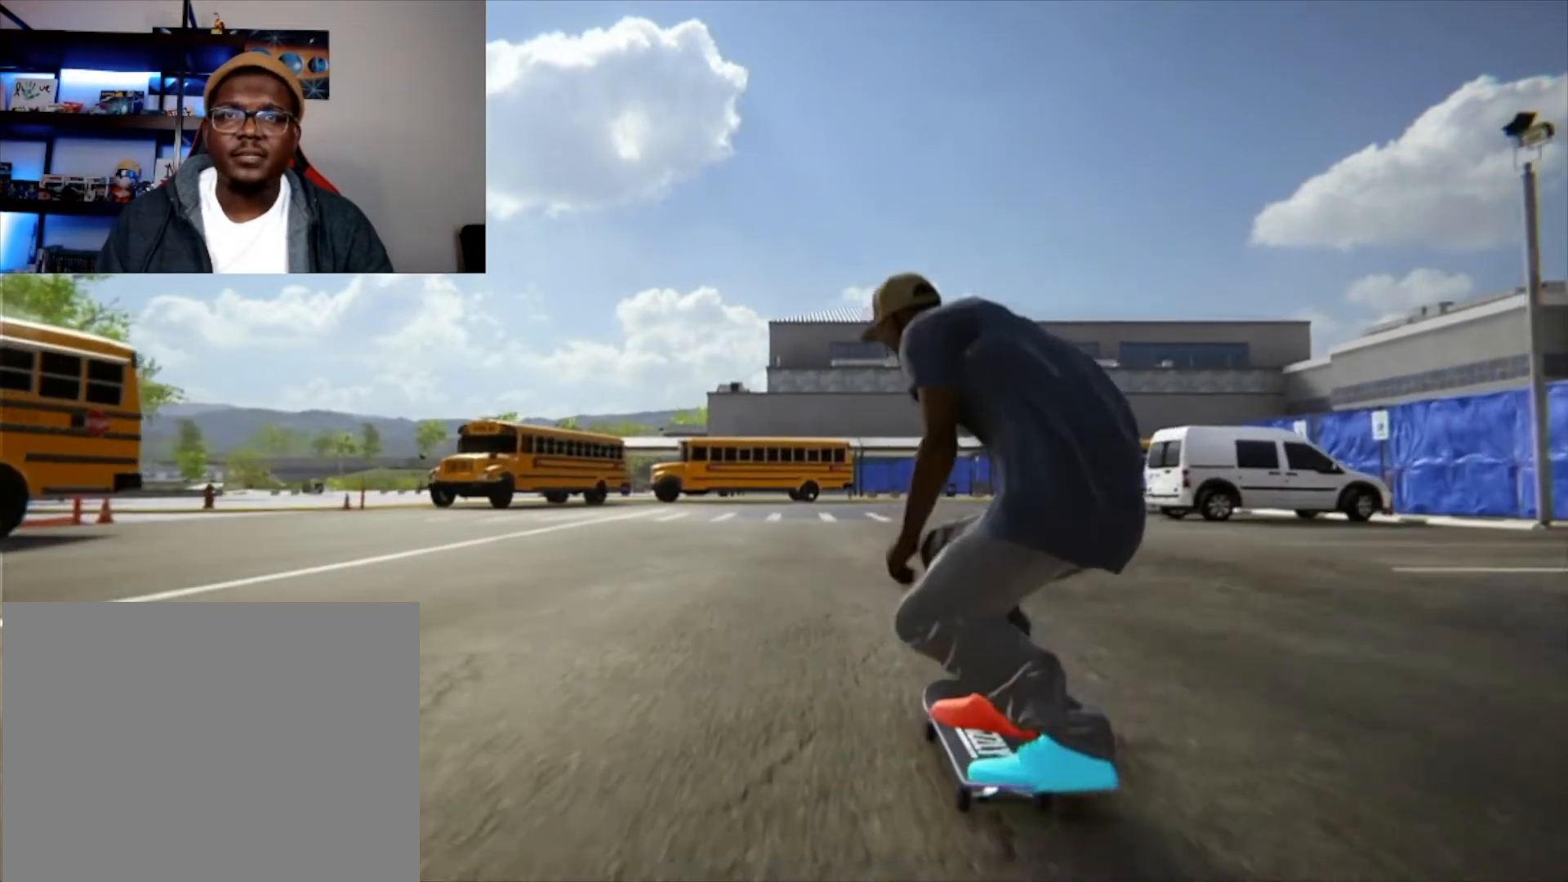
{"buttons": [], "left_stick": "center", "right_stick": "center", "events": [[41, "left_stick", "center"], [125, "right_stick", "center"]]}
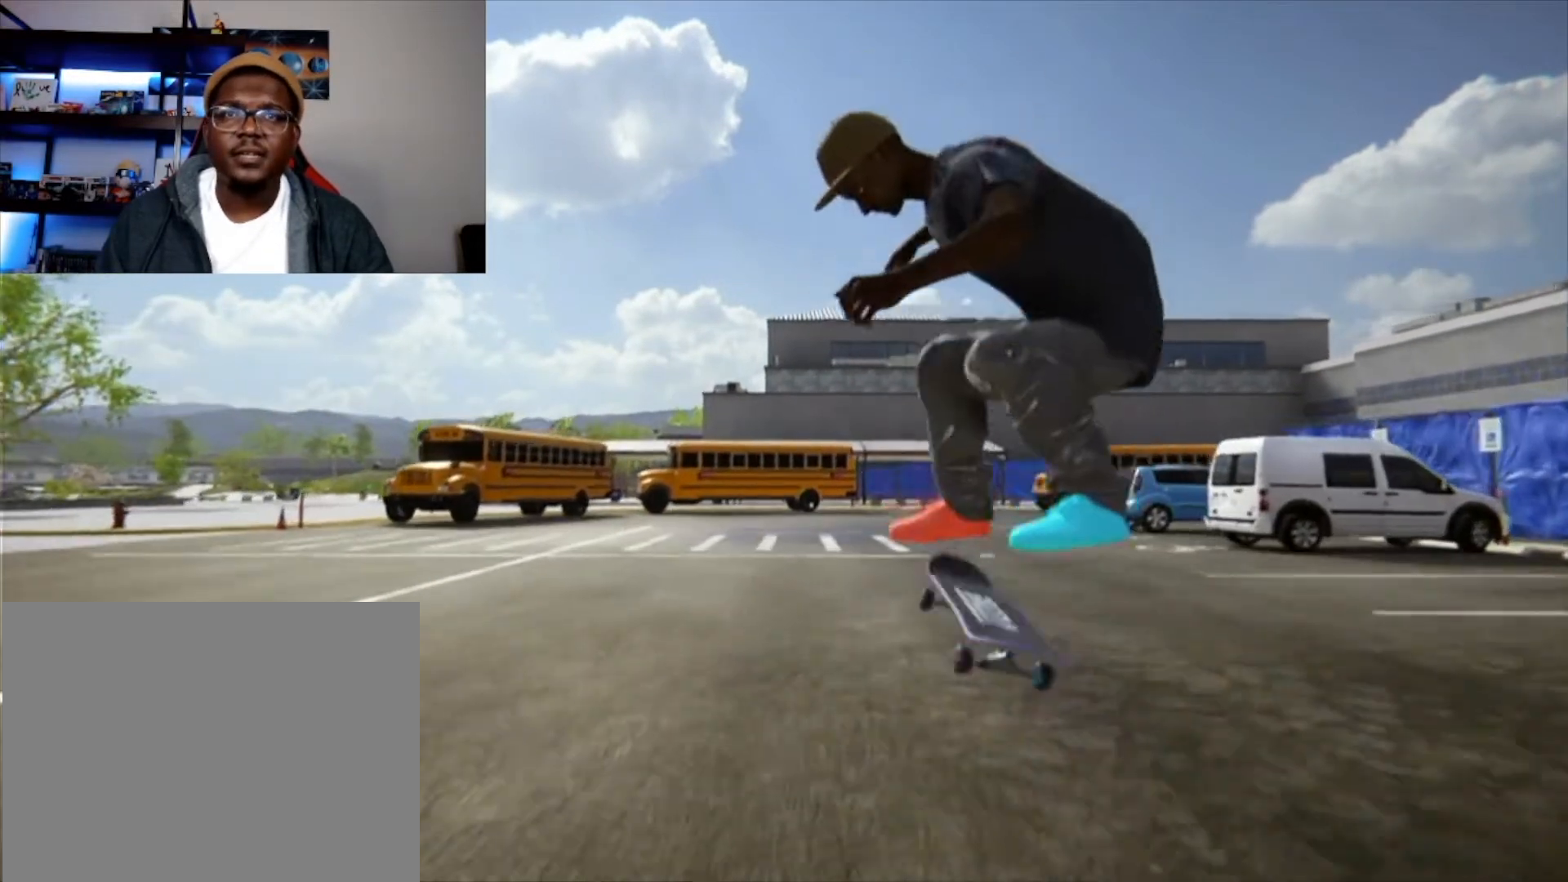
{"buttons": [], "left_stick": "center", "right_stick": "center"}
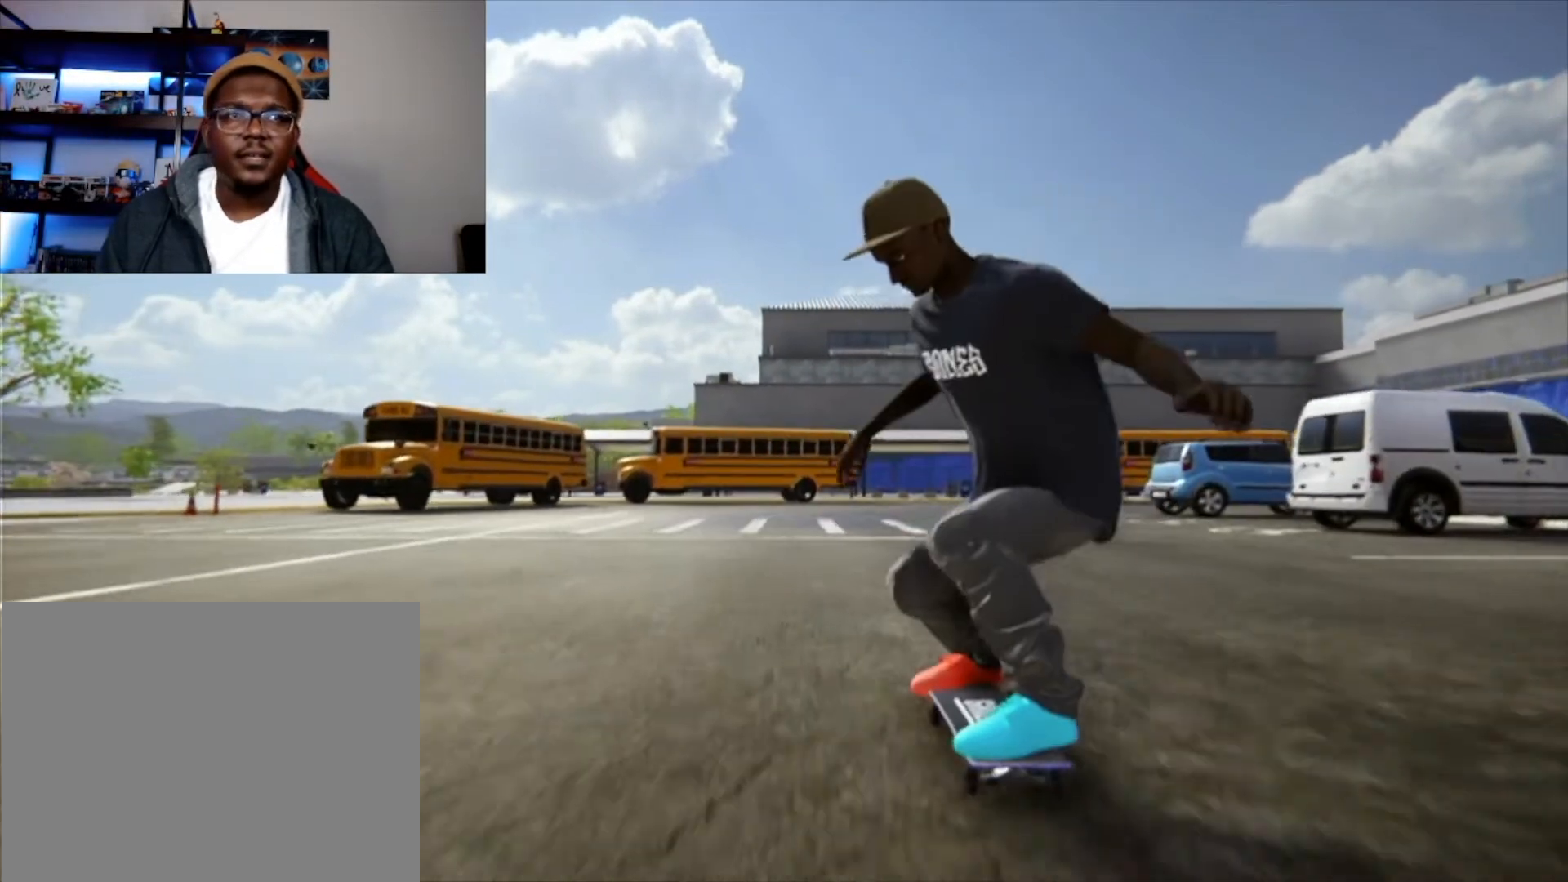
{"buttons": [], "left_stick": "center", "right_stick": "center"}